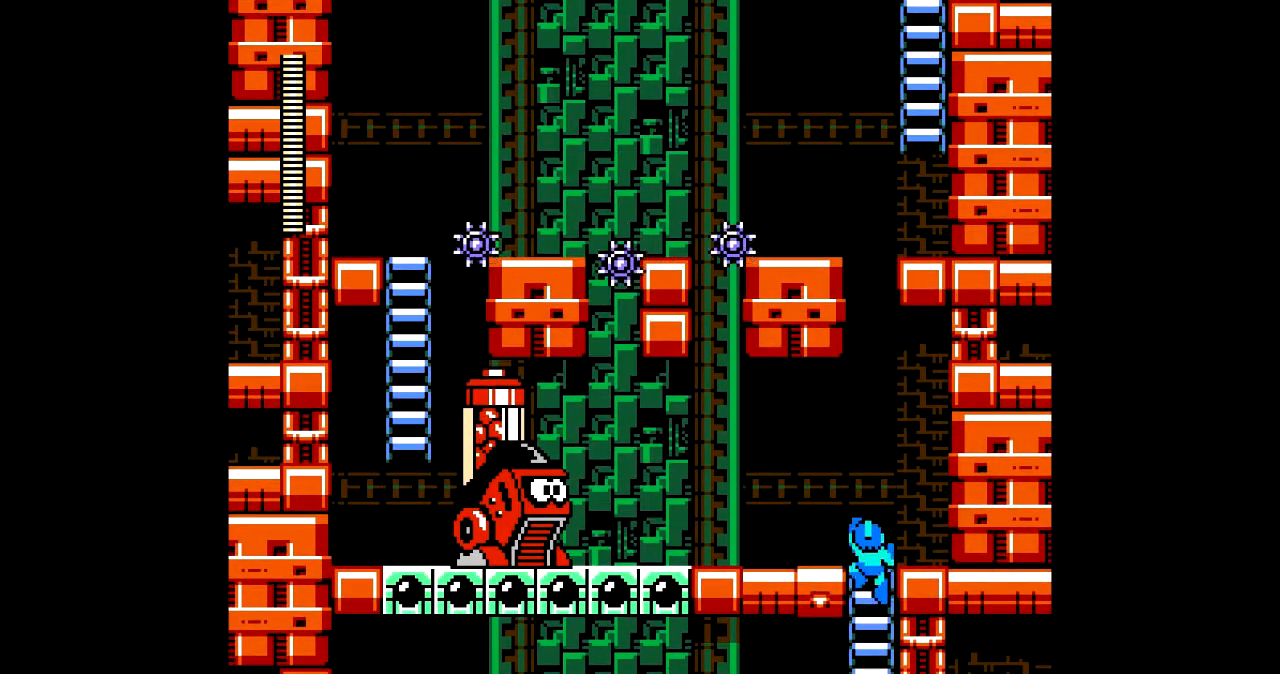
Gameplay with a controller; each line is a JSON object with the inputs held at the frame after it. "events" lists button and stick changes between this image and that frame as [ms after this image, input, new state], when the widget could be followed in between. Not read: B L3 R3.
{"buttons": [], "events": [[133, "DPAD_LEFT", "down"], [167, "A", "down"], [200, "DPAD_UP", "up"], [234, "A", "up"], [234, "DPAD_LEFT", "up"], [300, "A", "down"], [367, "A", "up"], [434, "A", "down"], [501, "A", "up"]]}
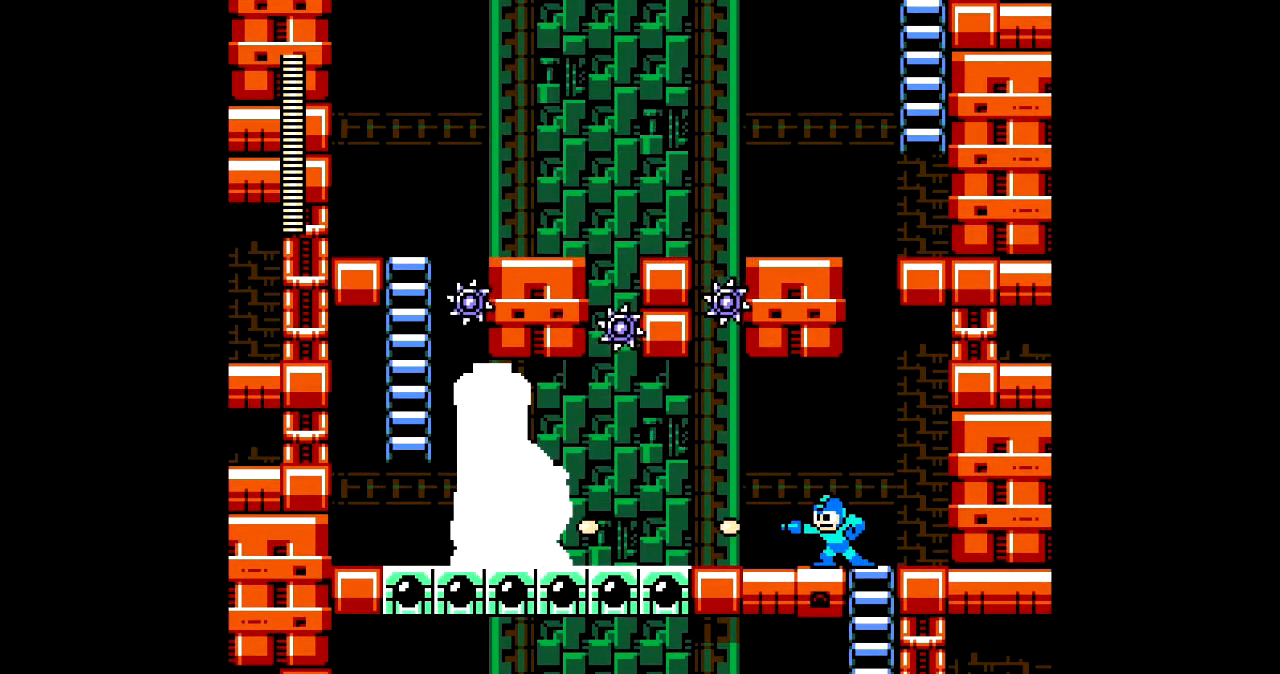
{"buttons": ["A"], "events": [[66, "A", "down"], [133, "A", "up"], [200, "A", "down"], [300, "A", "up"], [367, "A", "down"], [433, "A", "up"], [500, "A", "down"]]}
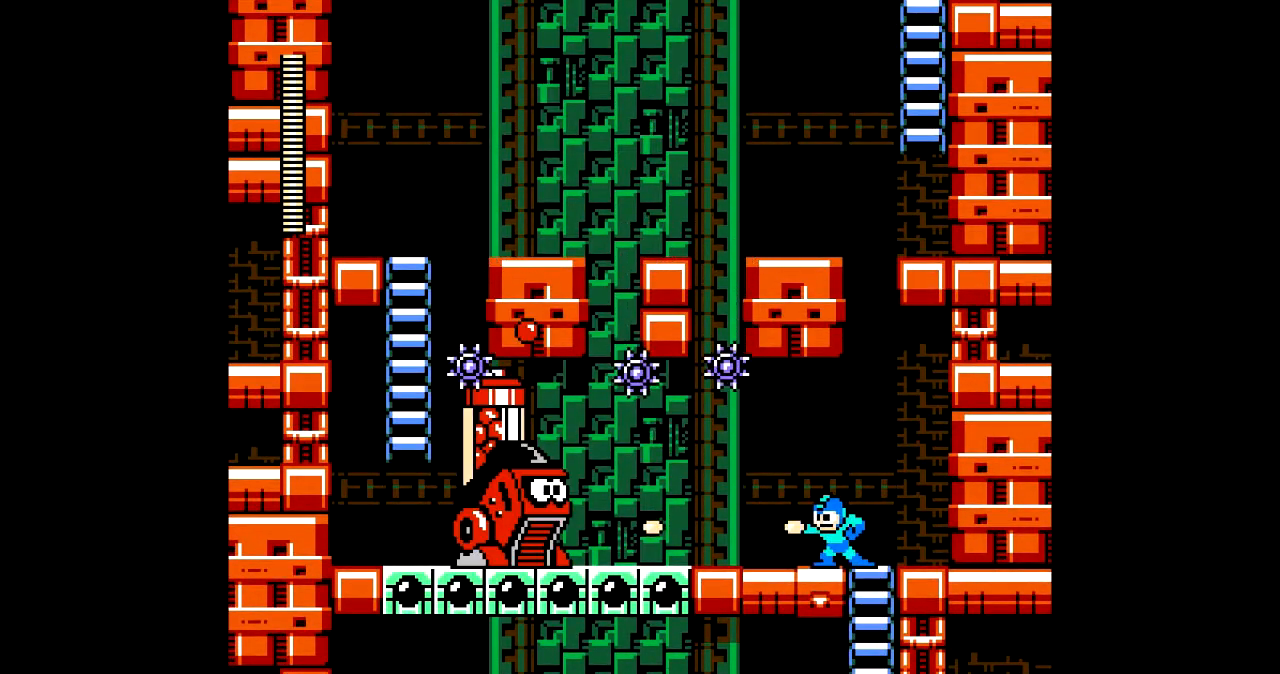
{"buttons": [], "events": [[67, "A", "up"], [133, "A", "down"], [200, "A", "up"], [267, "A", "down"], [367, "A", "up"], [434, "A", "down"], [500, "A", "up"]]}
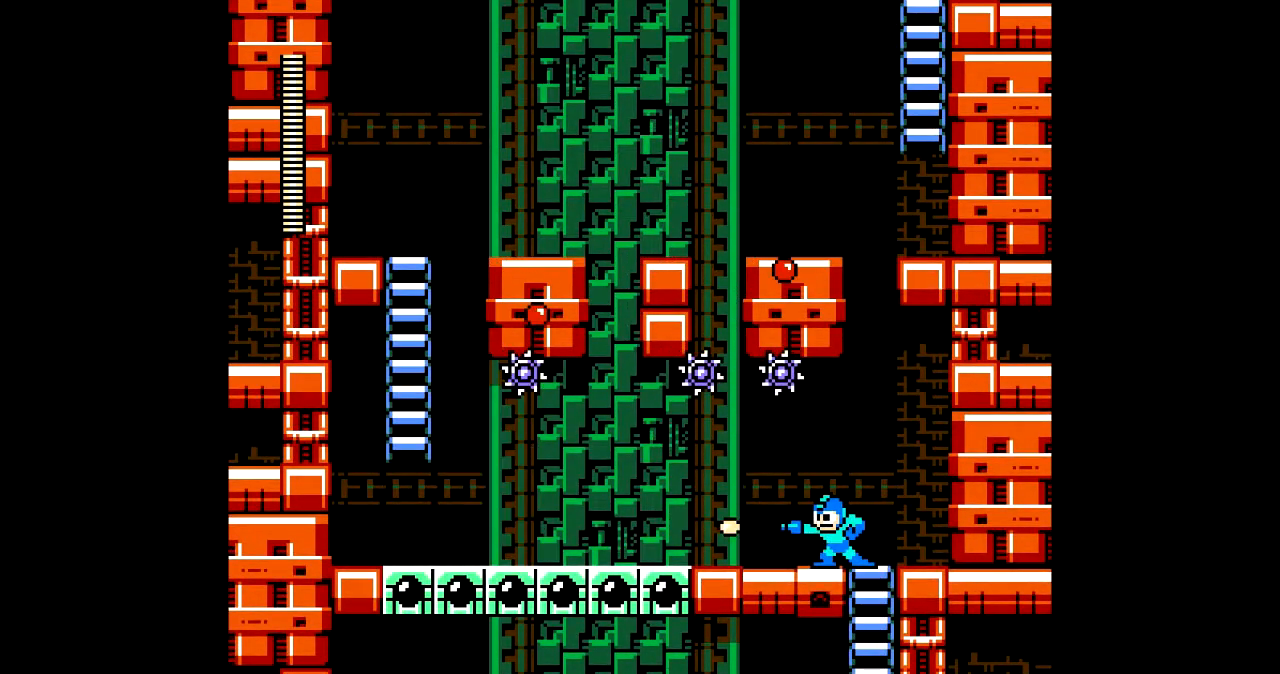
{"buttons": ["DPAD_LEFT"], "events": [[34, "DPAD_LEFT", "down"], [67, "A", "down"], [134, "A", "up"], [201, "A", "down"], [301, "A", "up"], [368, "A", "down"], [434, "A", "up"]]}
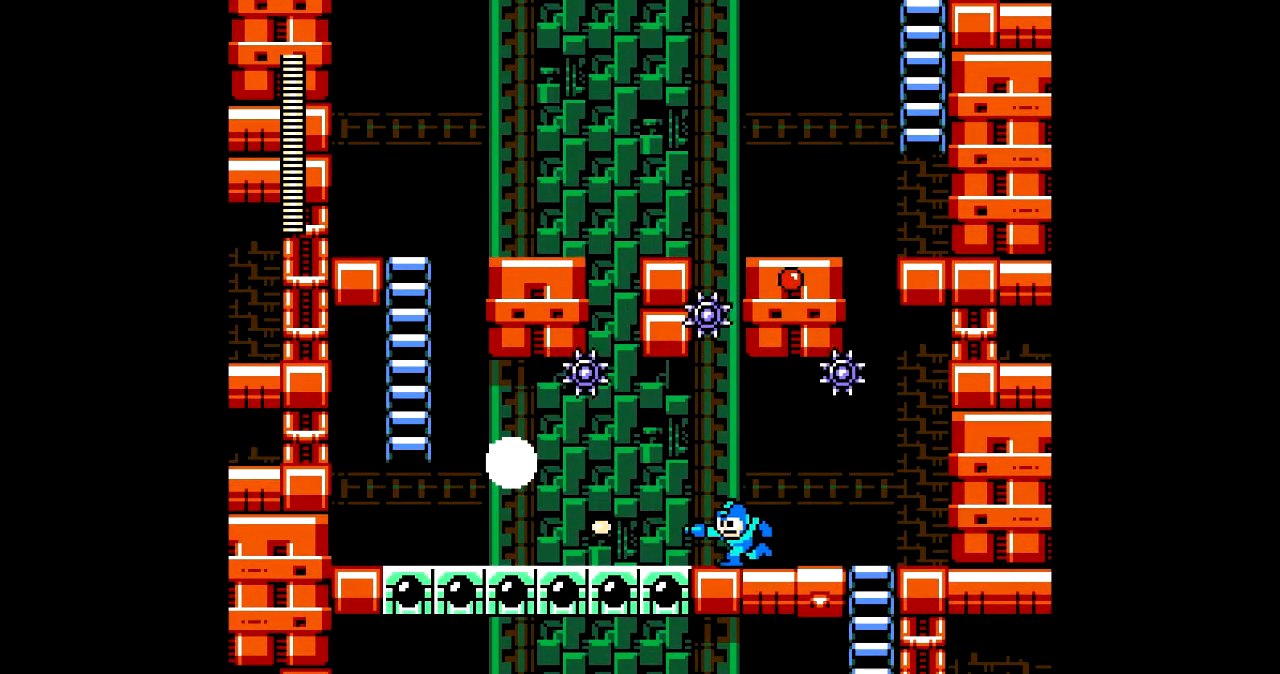
{"buttons": ["DPAD_LEFT"], "events": [[33, "A", "down"], [100, "A", "up"], [167, "A", "down"], [234, "A", "up"], [367, "C", "down"], [467, "C", "up"]]}
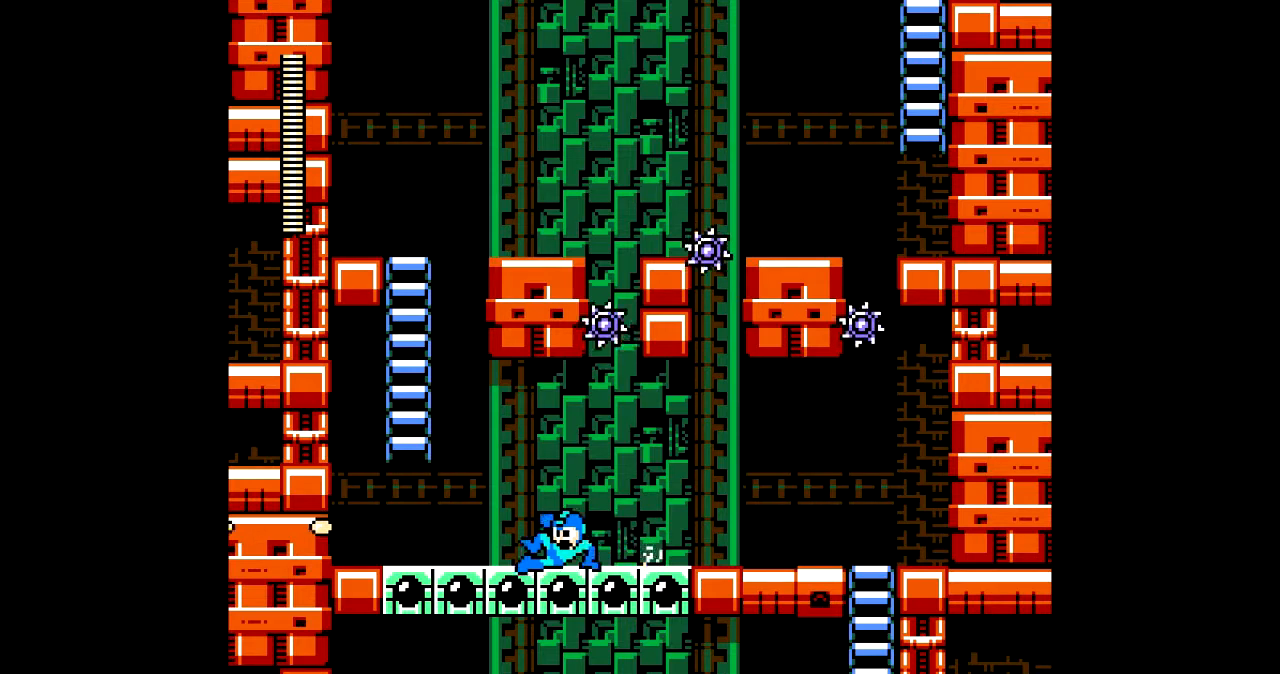
{"buttons": ["DPAD_UP", "DPAD_LEFT"], "events": [[500, "DPAD_UP", "down"]]}
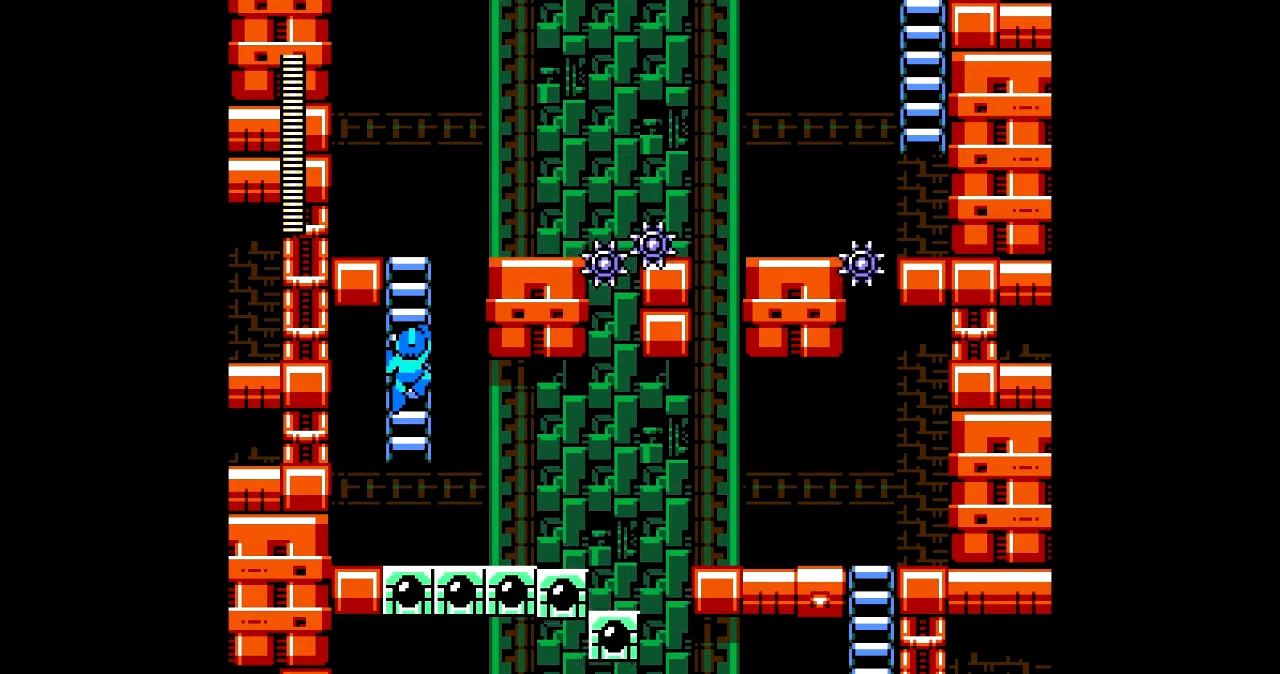
{"buttons": ["DPAD_UP"], "events": [[33, "DPAD_LEFT", "up"]]}
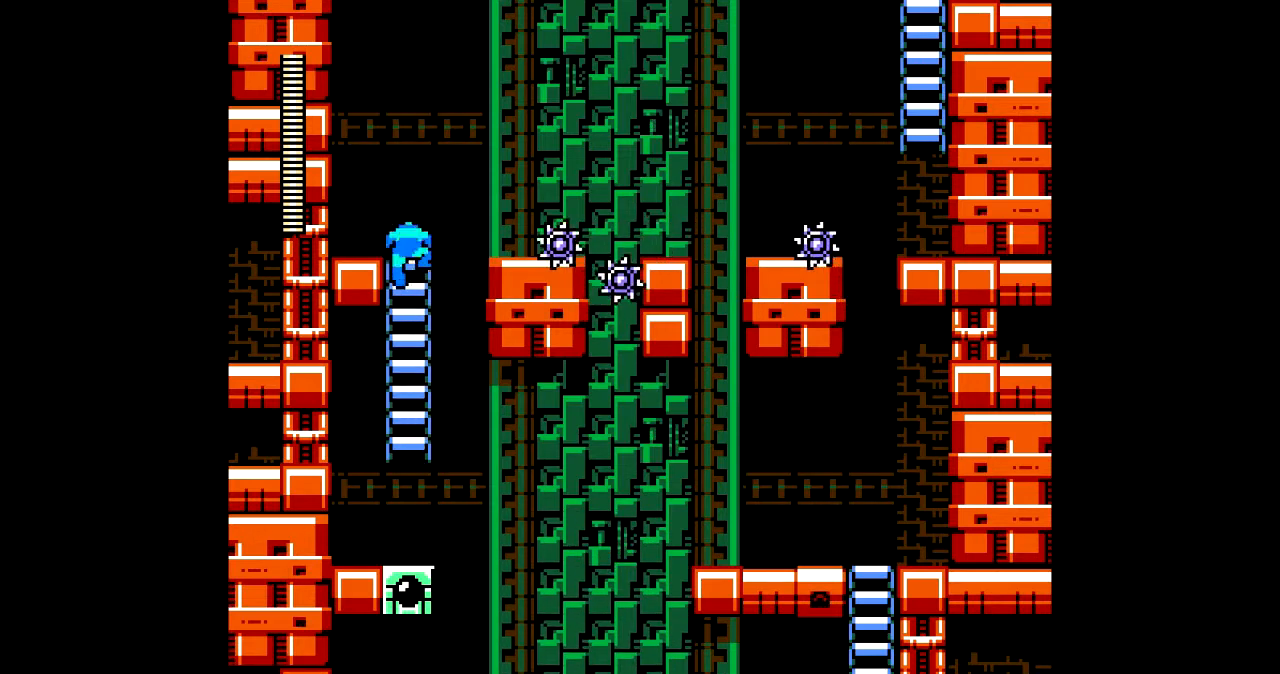
{"buttons": ["DPAD_RIGHT"], "events": [[301, "DPAD_RIGHT", "down"], [334, "DPAD_UP", "up"]]}
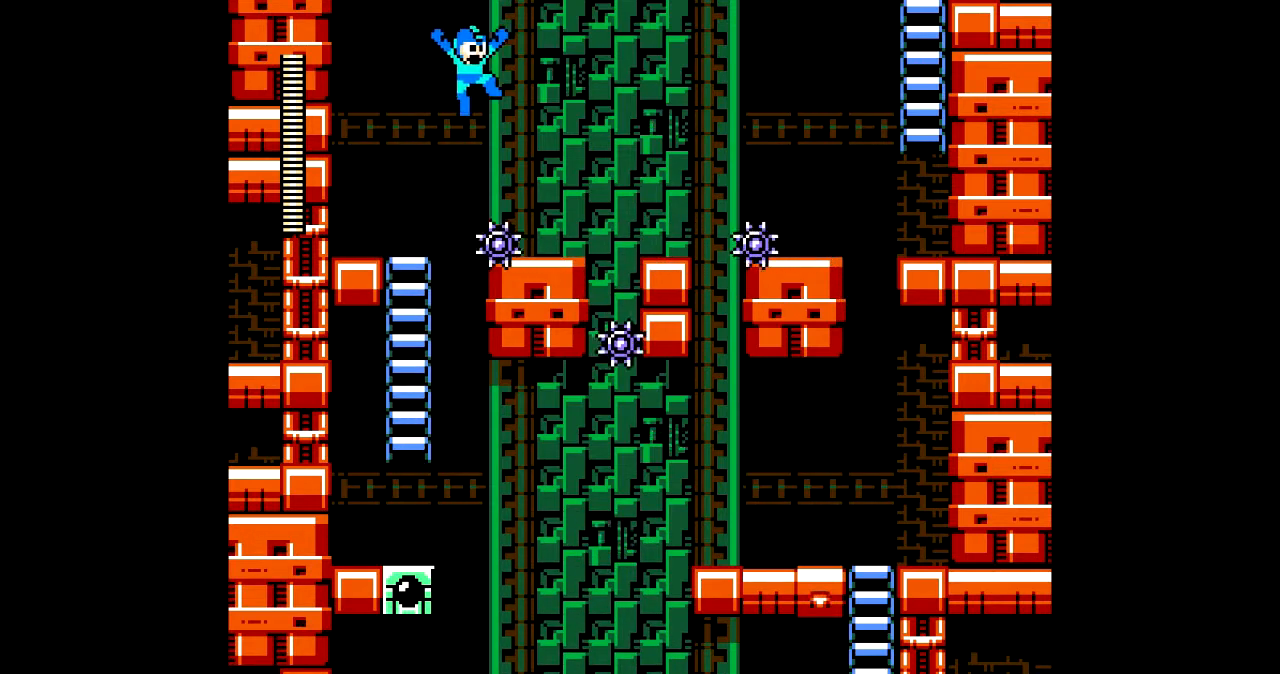
{"buttons": ["DPAD_RIGHT"], "events": [[367, "DPAD_RIGHT", "up"], [467, "DPAD_RIGHT", "down"]]}
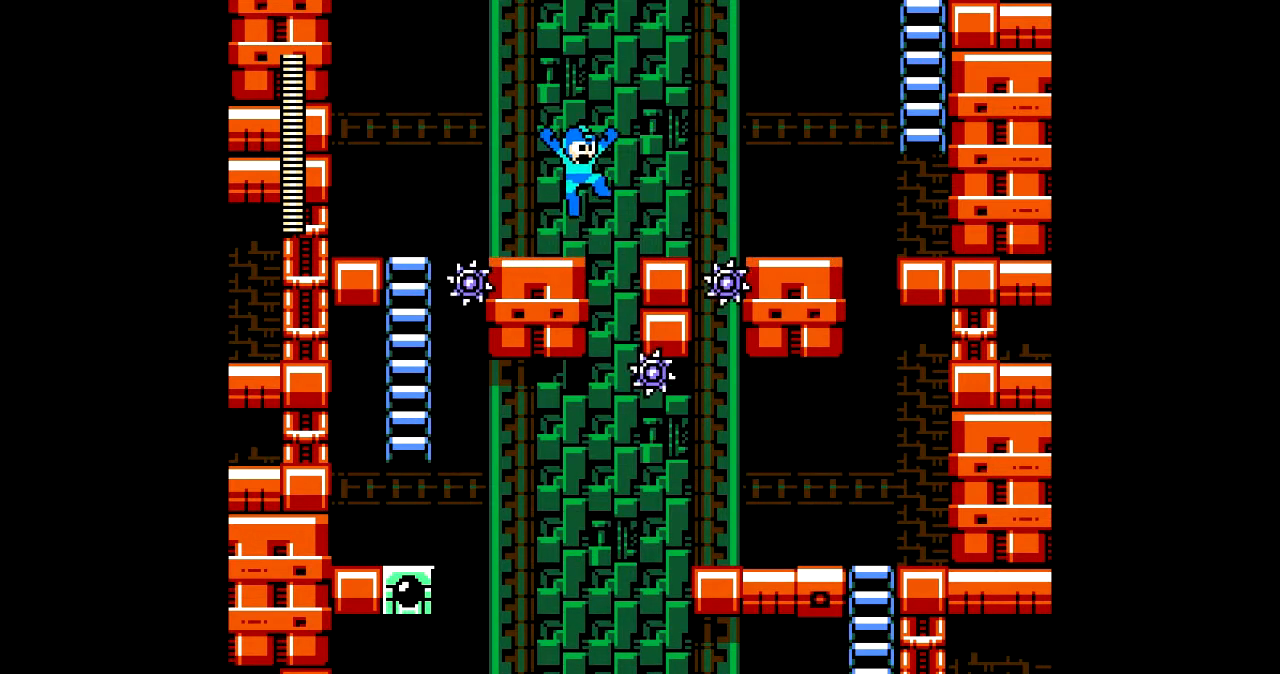
{"buttons": ["DPAD_RIGHT"], "events": []}
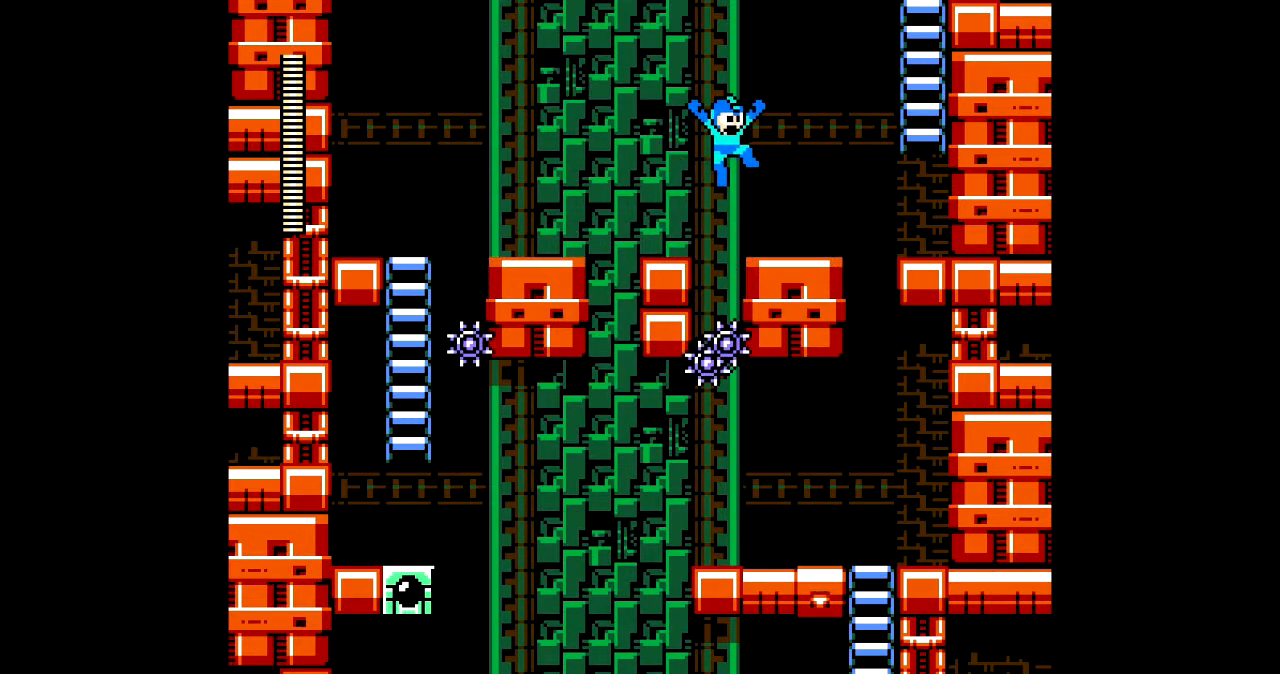
{"buttons": ["DPAD_RIGHT"], "events": []}
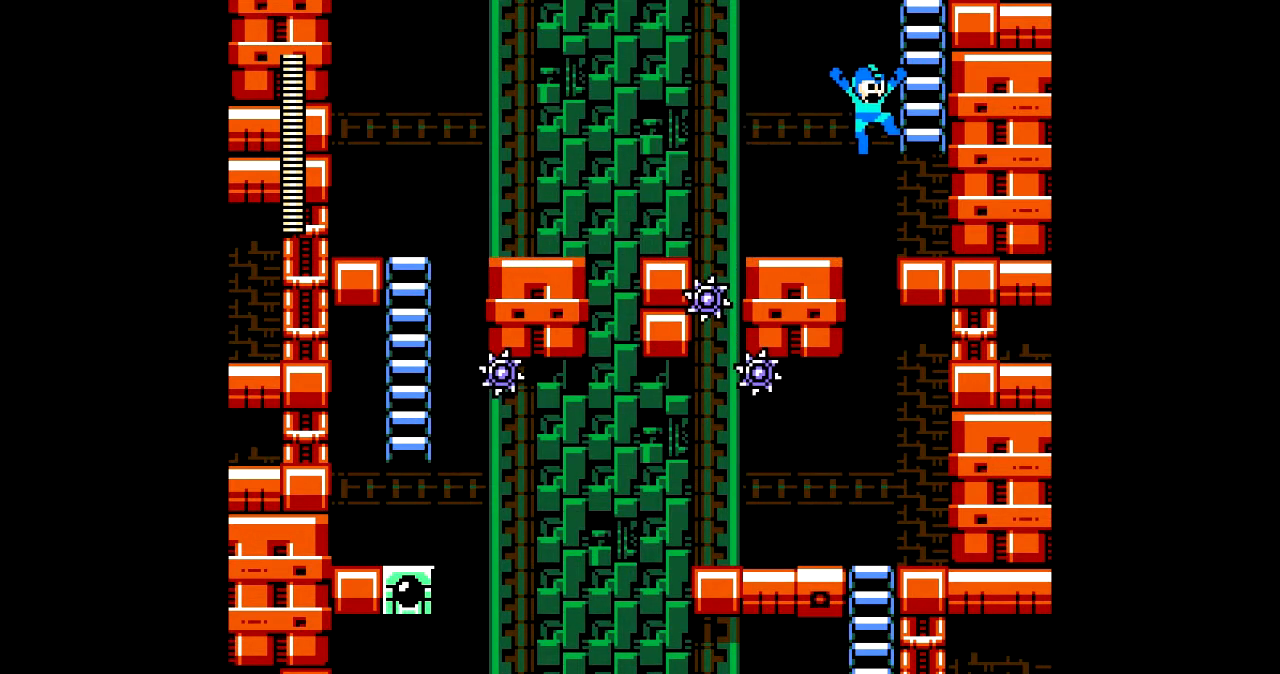
{"buttons": ["DPAD_UP"], "events": [[233, "DPAD_RIGHT", "up"], [233, "DPAD_UP", "down"]]}
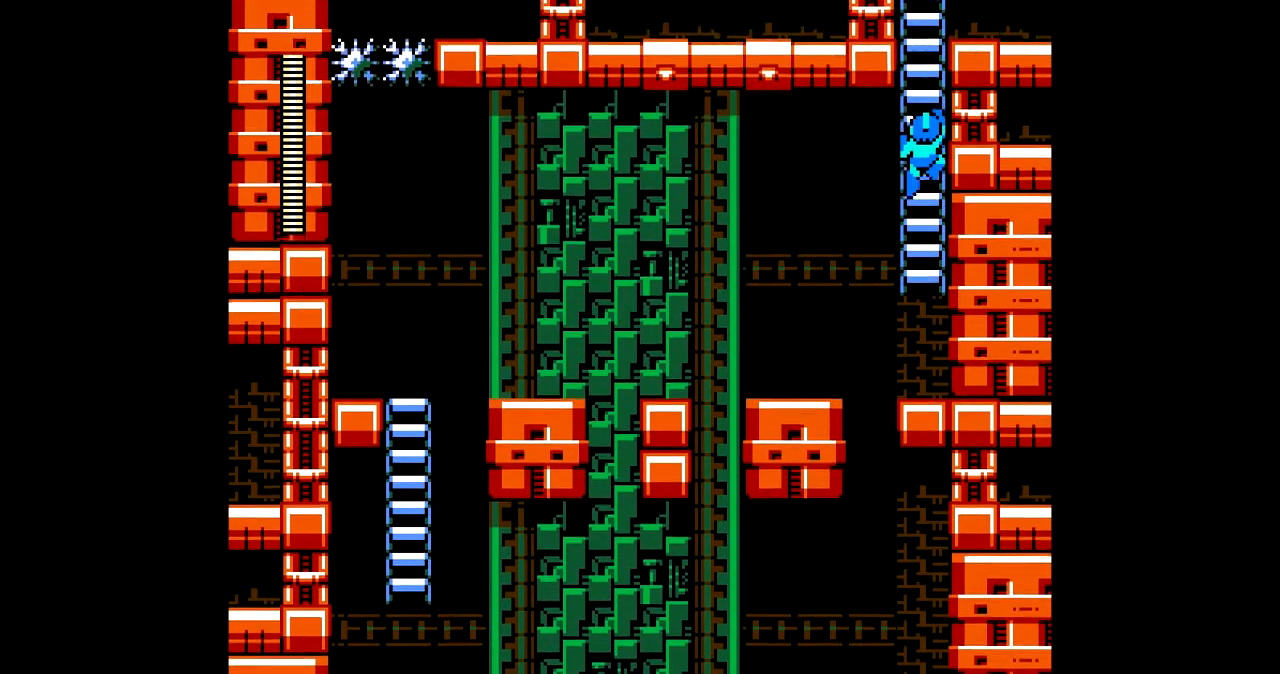
{"buttons": [], "events": [[367, "DPAD_UP", "up"]]}
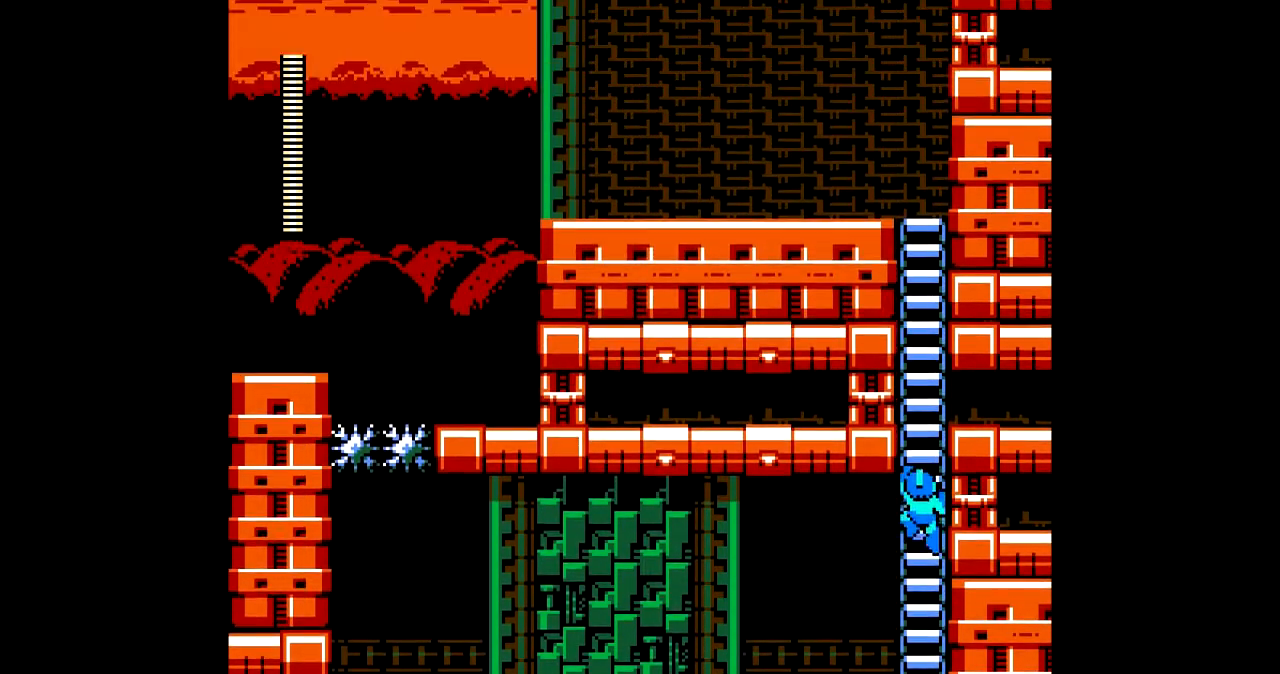
{"buttons": ["DPAD_UP"], "events": [[266, "DPAD_UP", "down"]]}
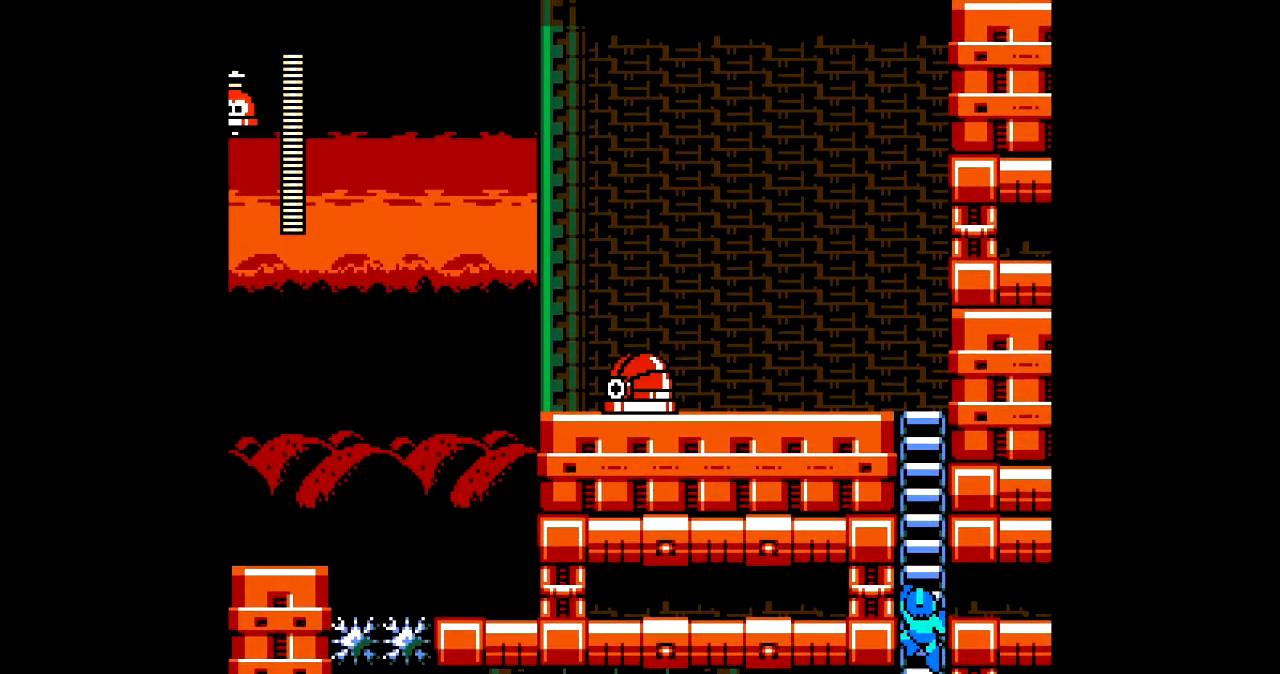
{"buttons": ["DPAD_UP"], "events": []}
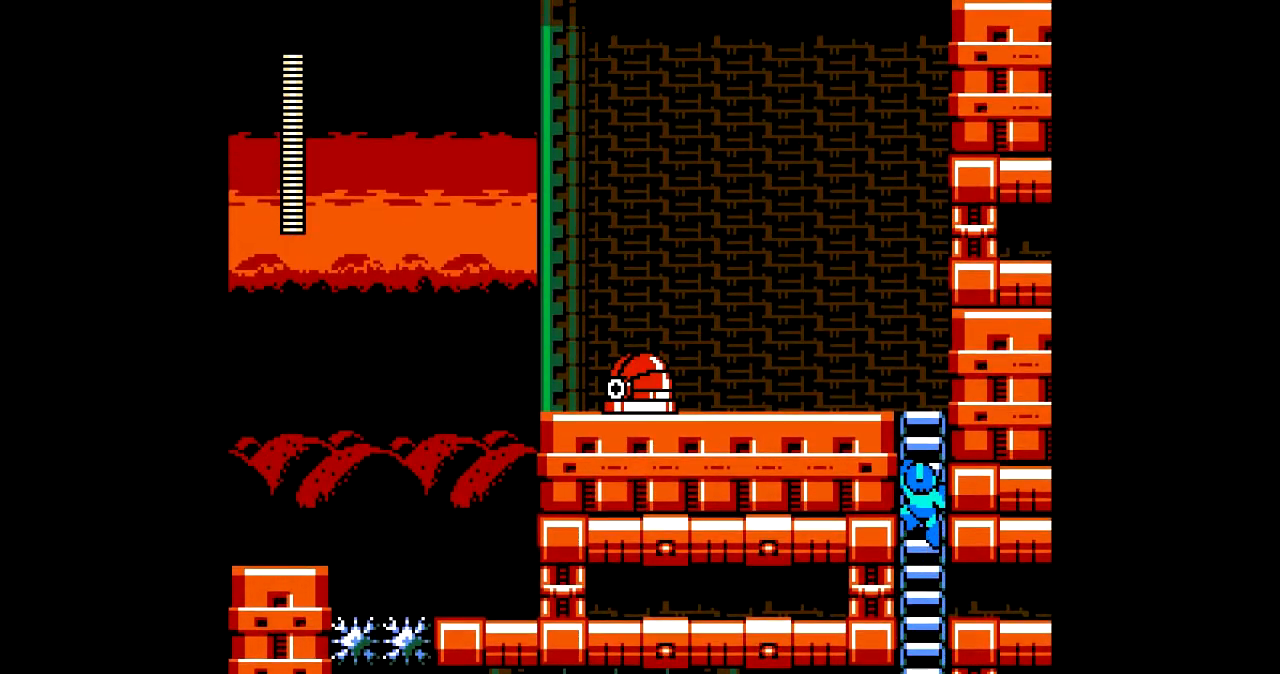
{"buttons": ["DPAD_UP"], "events": []}
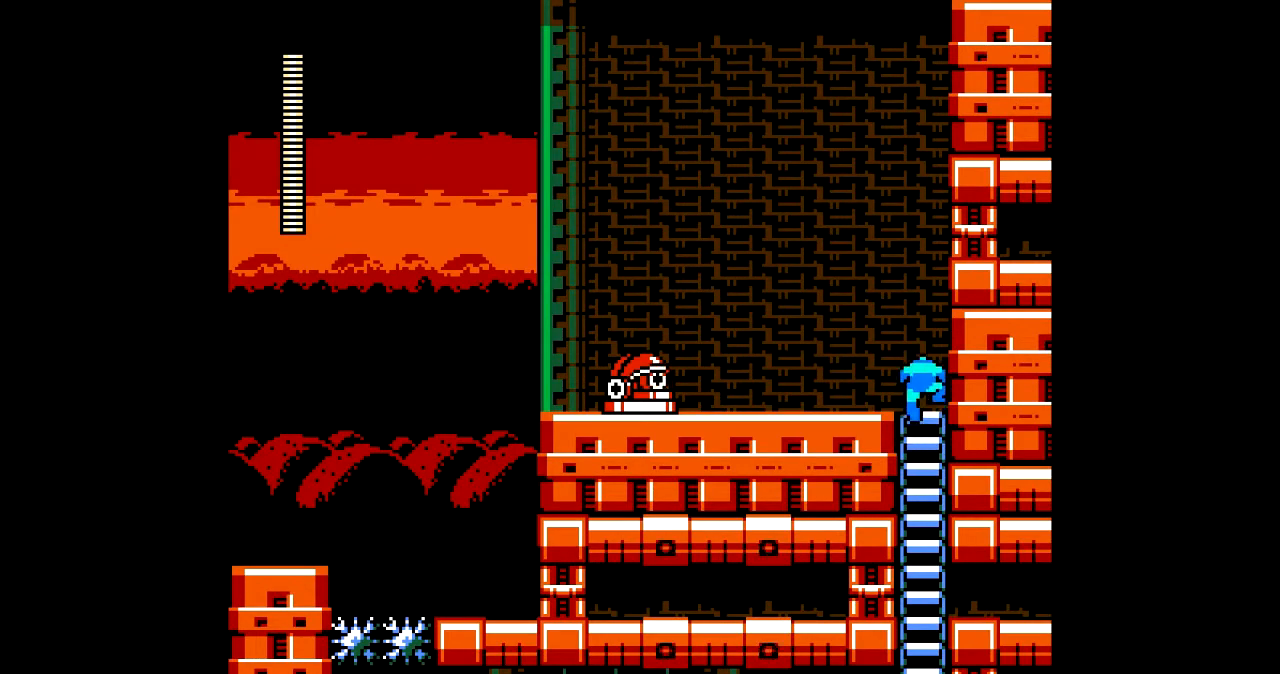
{"buttons": ["DPAD_LEFT"], "events": [[133, "DPAD_LEFT", "down"], [167, "A", "down"], [167, "DPAD_UP", "up"], [234, "A", "up"]]}
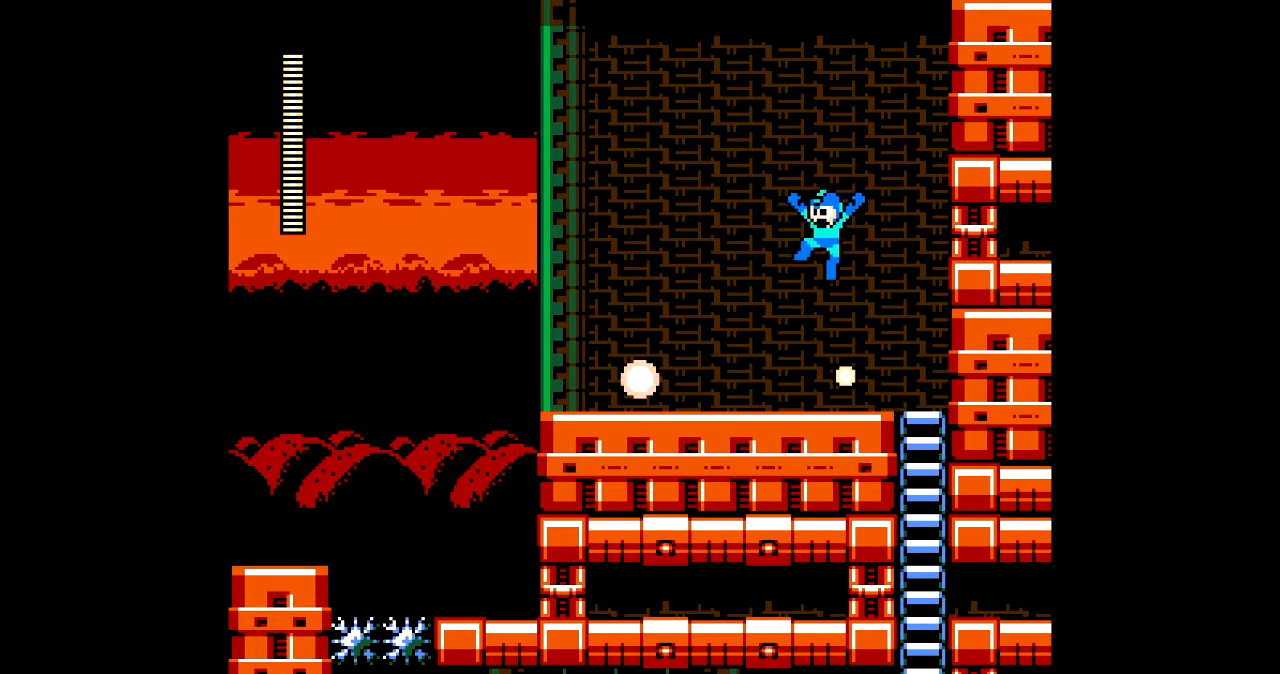
{"buttons": ["DPAD_LEFT"], "events": [[333, "C", "down"], [433, "C", "up"]]}
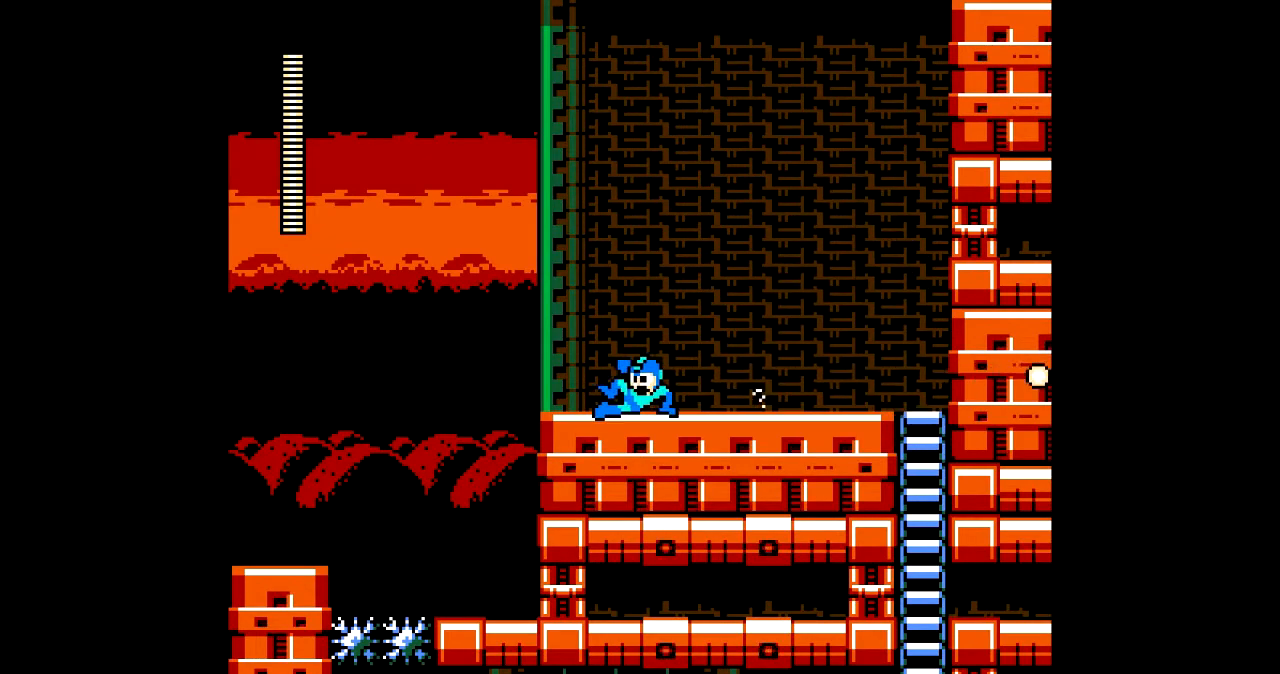
{"buttons": ["DPAD_LEFT"], "events": []}
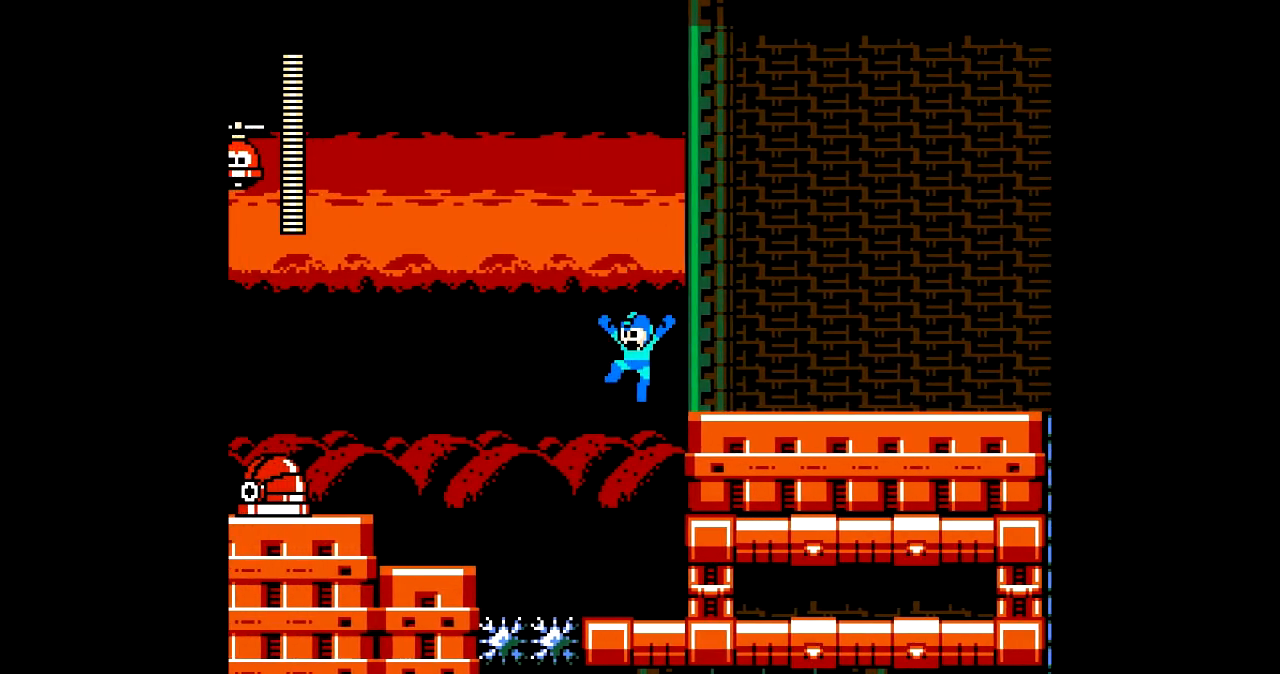
{"buttons": ["DPAD_LEFT"], "events": [[133, "DPAD_LEFT", "up"], [333, "DPAD_LEFT", "down"], [400, "A", "down"], [500, "A", "up"]]}
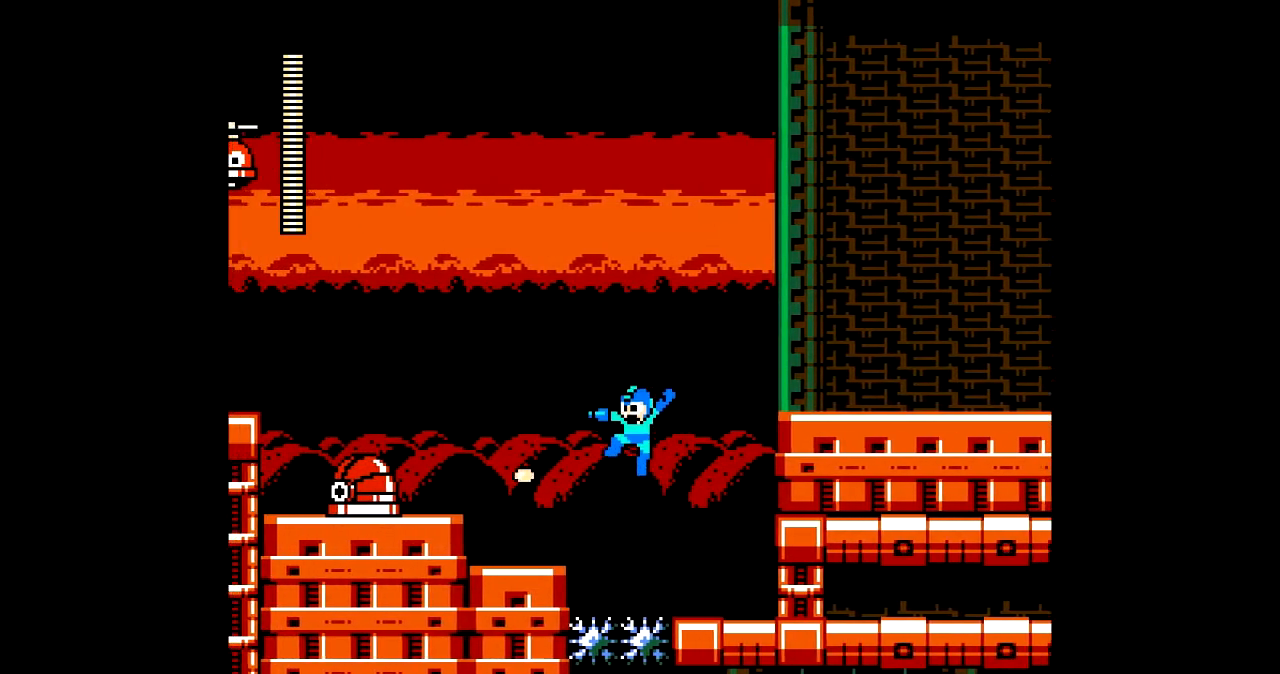
{"buttons": ["DPAD_LEFT"], "events": [[334, "A", "down"], [434, "A", "up"]]}
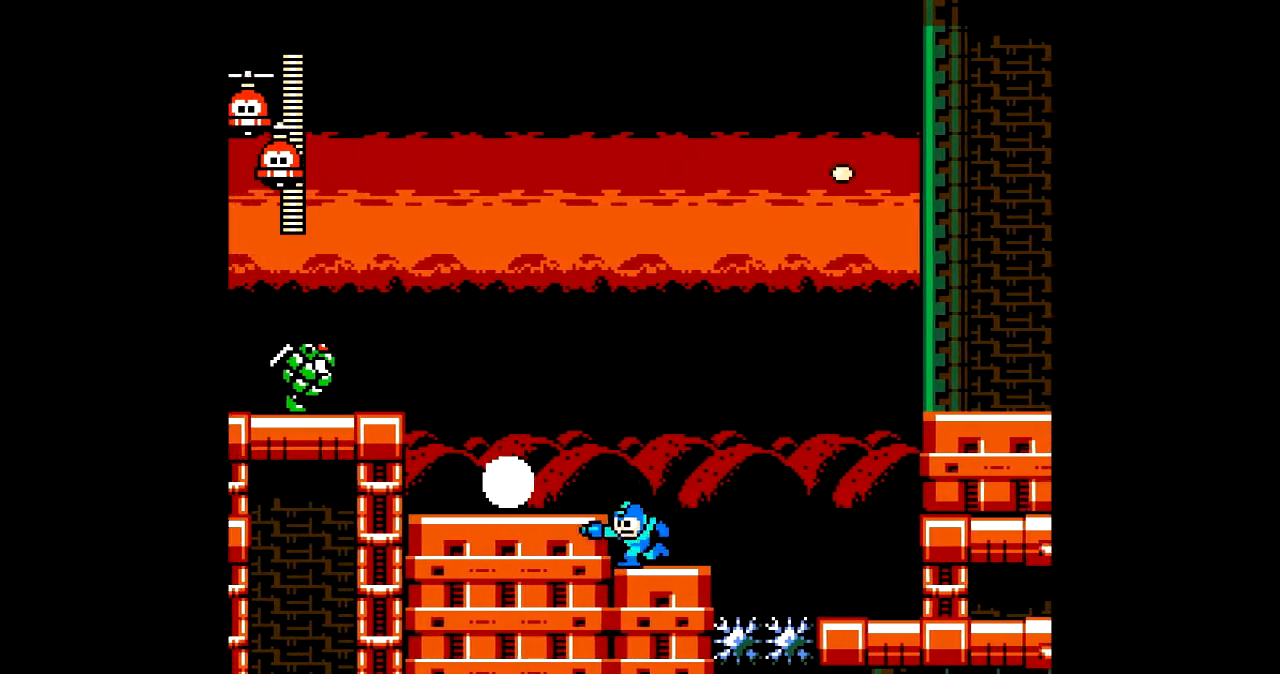
{"buttons": ["A"], "events": [[66, "A", "down"], [200, "A", "up"], [333, "A", "down"], [367, "A", "up"], [367, "DPAD_LEFT", "up"], [467, "A", "down"]]}
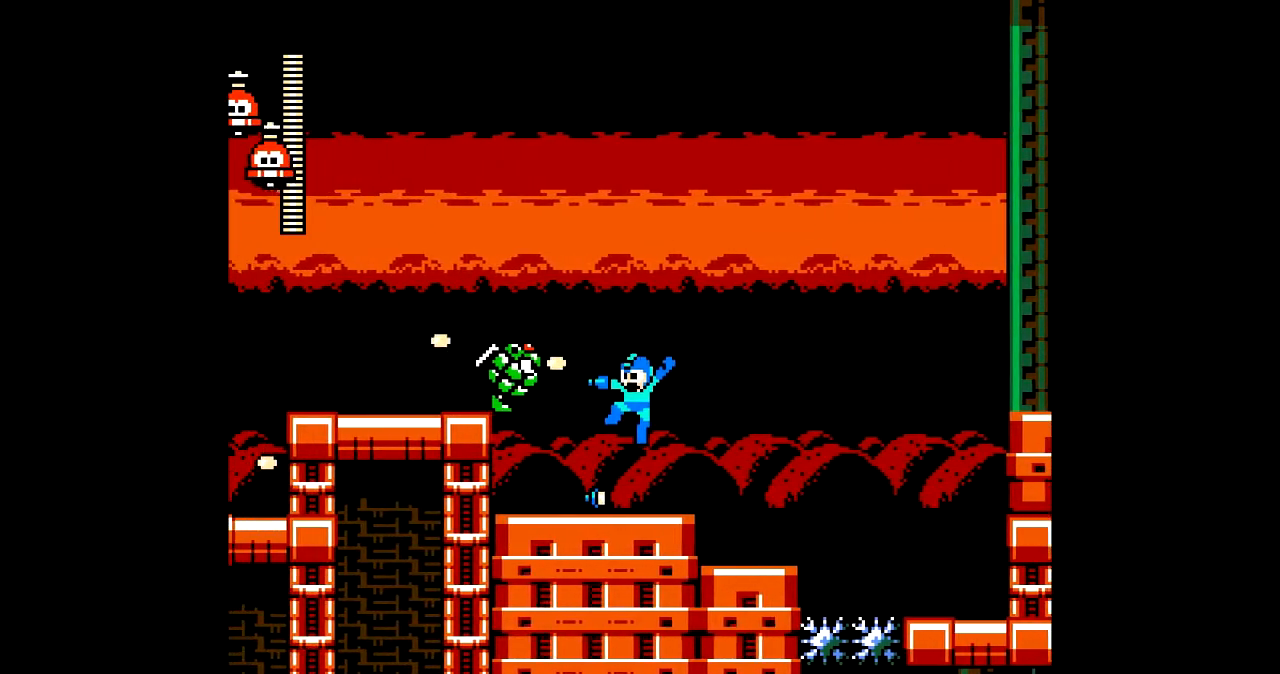
{"buttons": ["C", "DPAD_LEFT"], "events": [[67, "A", "up"], [267, "DPAD_LEFT", "down"], [434, "C", "down"]]}
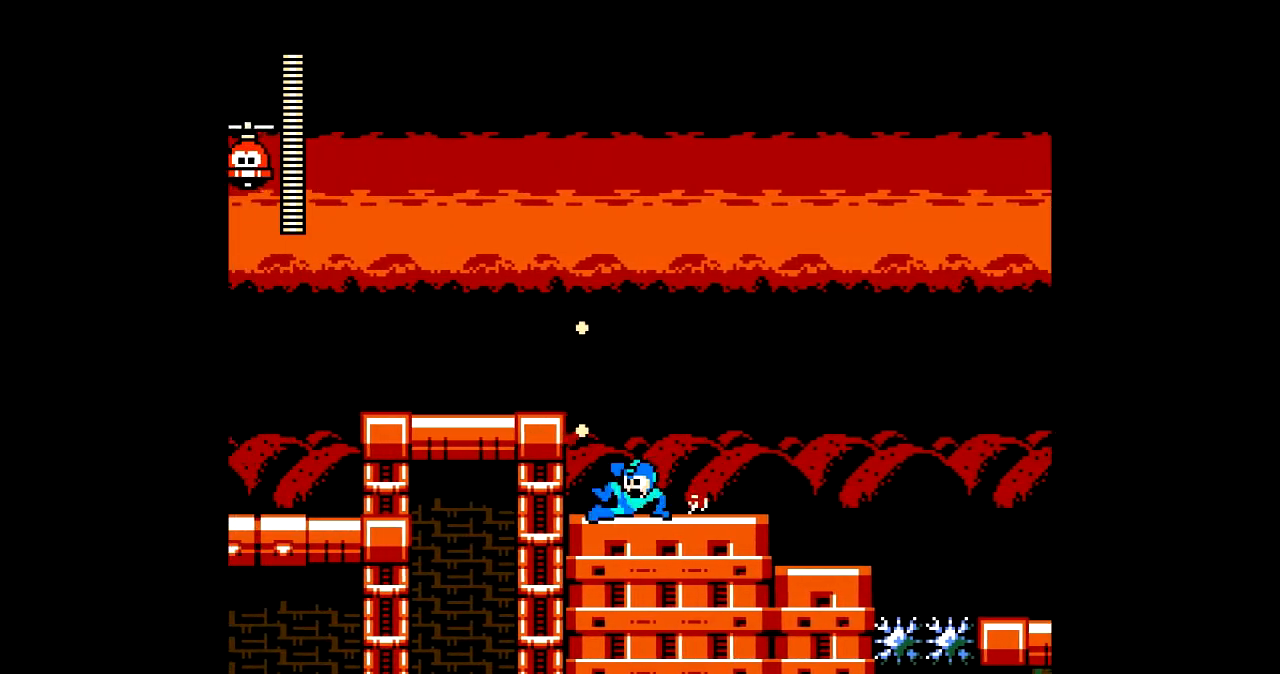
{"buttons": ["DPAD_LEFT"], "events": [[34, "C", "up"]]}
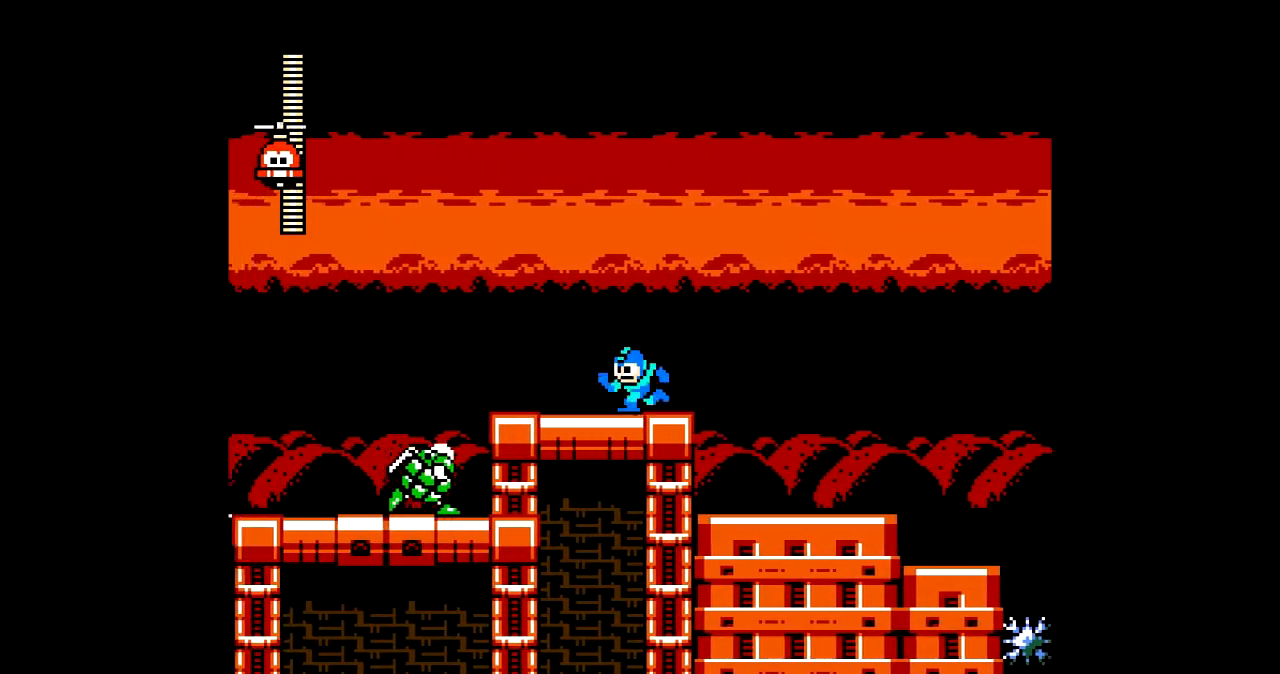
{"buttons": ["DPAD_LEFT"], "events": [[67, "DPAD_LEFT", "up"], [100, "A", "down"], [167, "A", "up"], [267, "A", "down"], [334, "A", "up"], [400, "A", "down"], [467, "A", "up"], [467, "DPAD_LEFT", "down"]]}
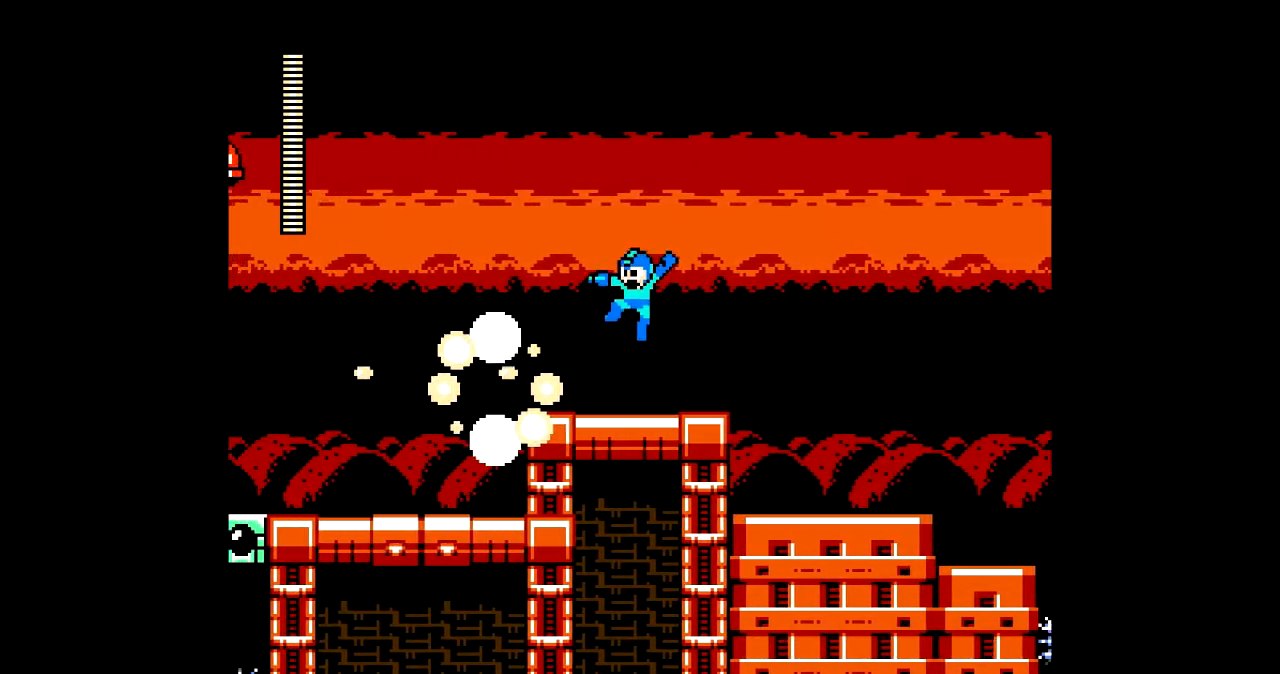
{"buttons": ["DPAD_LEFT"], "events": []}
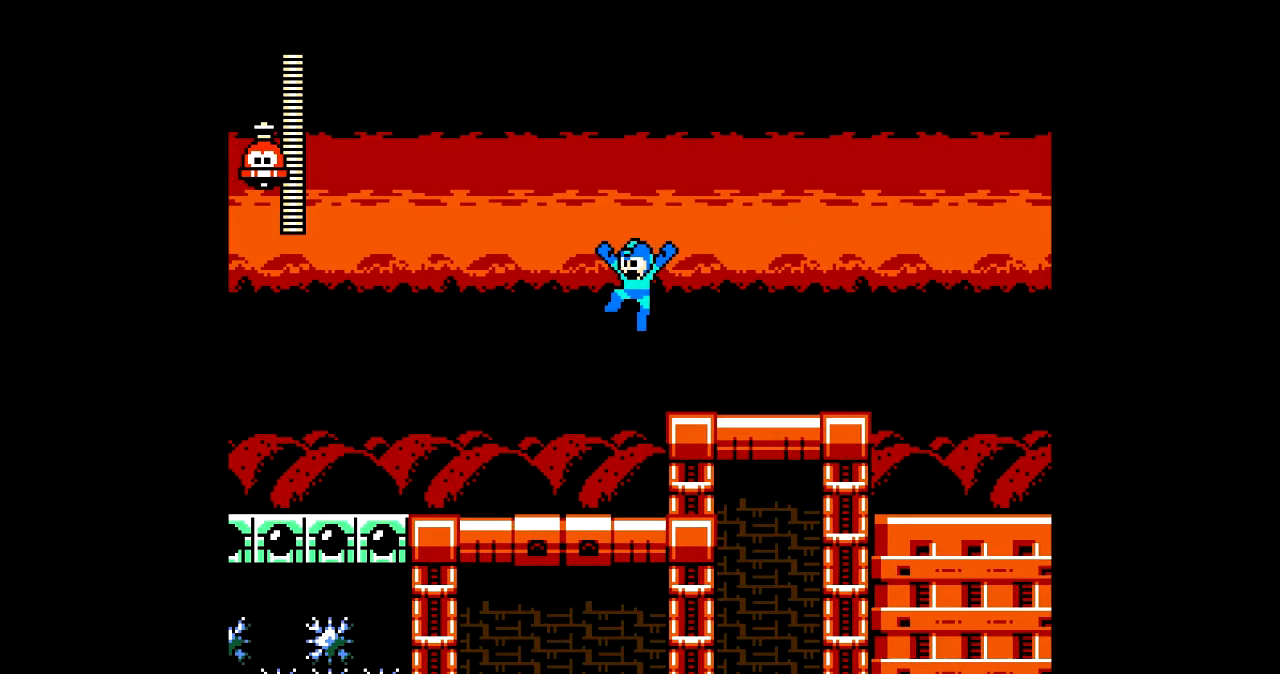
{"buttons": ["DPAD_LEFT"], "events": [[400, "A", "down"], [467, "A", "up"]]}
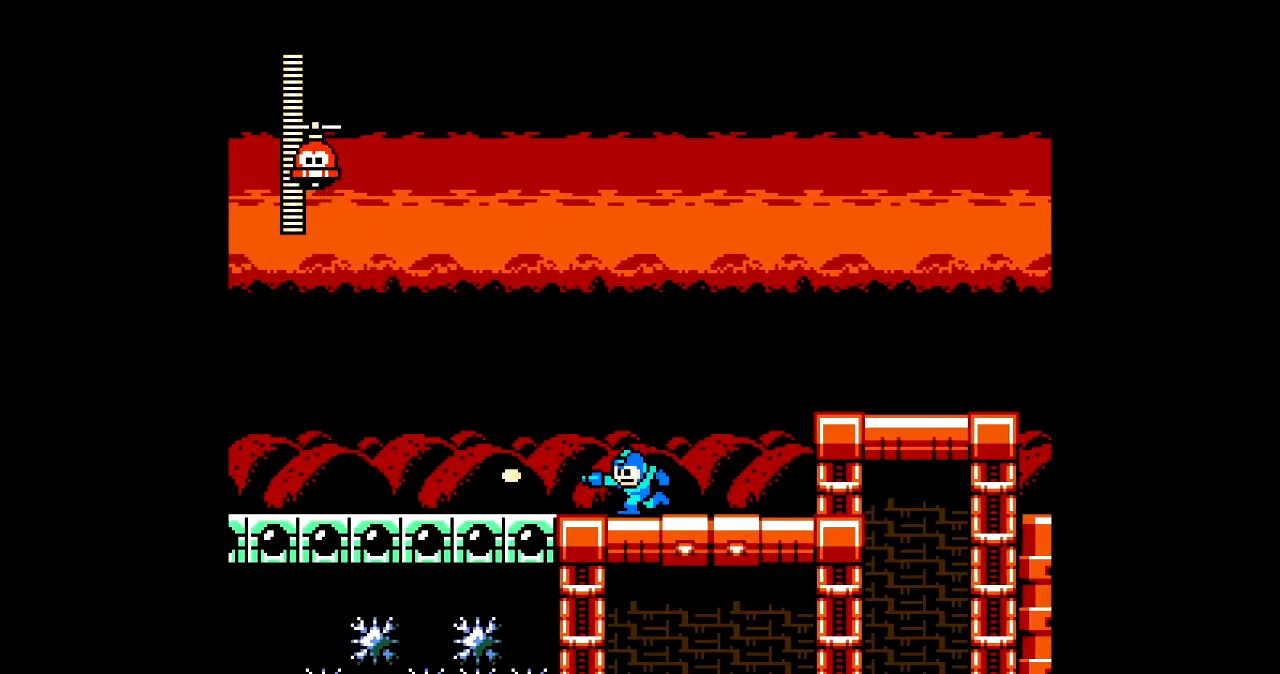
{"buttons": ["DPAD_LEFT"], "events": [[67, "A", "down"], [134, "A", "up"], [201, "A", "down"], [301, "A", "up"], [401, "A", "down"], [468, "A", "up"]]}
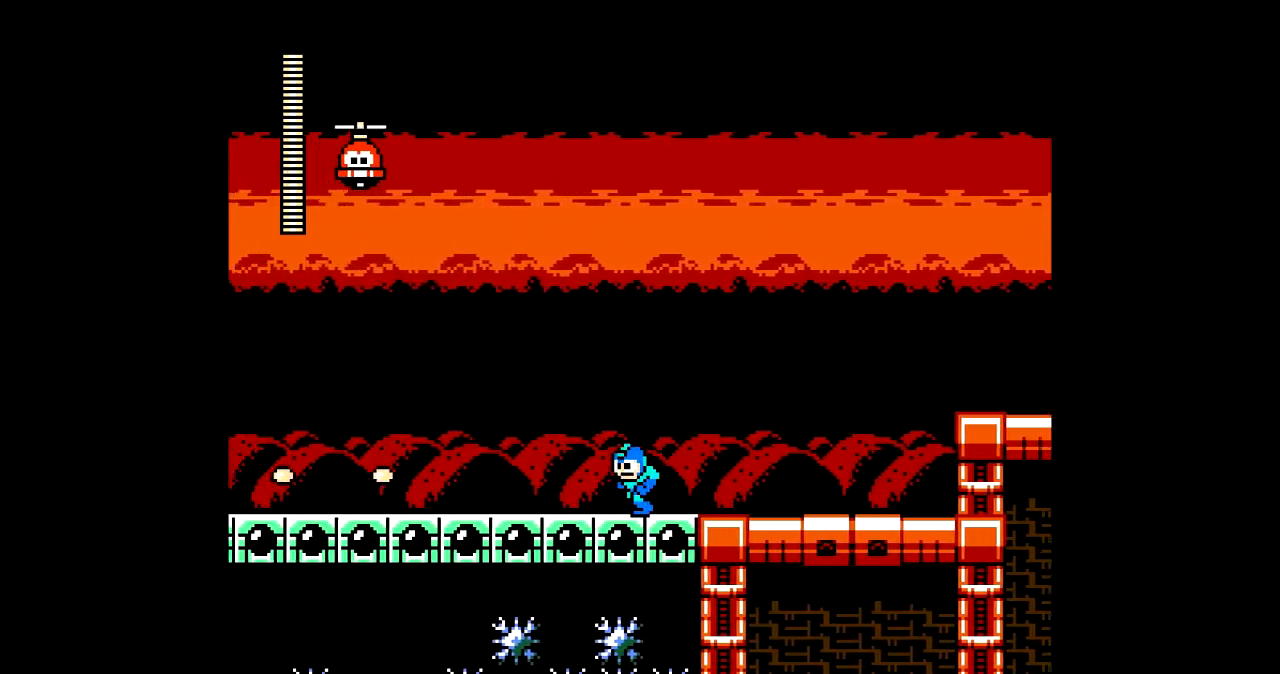
{"buttons": ["DPAD_LEFT"], "events": [[67, "A", "down"], [167, "A", "up"], [267, "A", "down"], [334, "A", "up"], [400, "A", "down"], [501, "A", "up"]]}